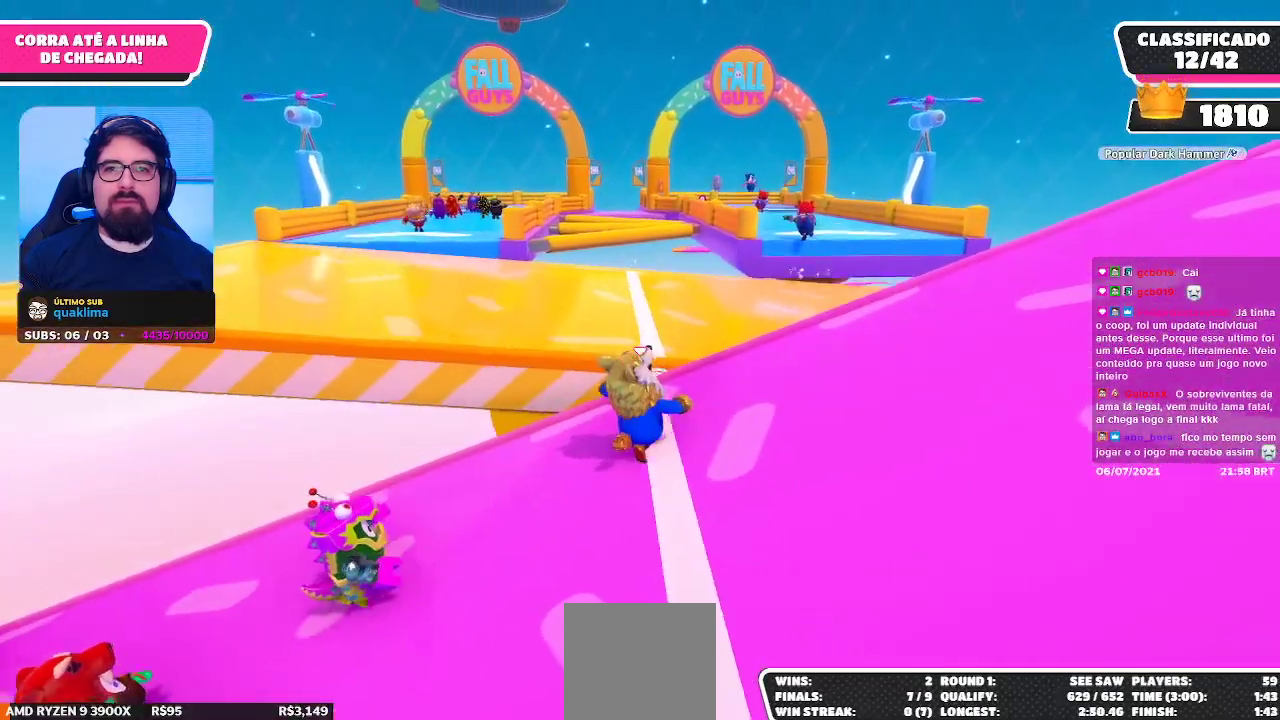
Gameplay with a controller (Xbox layout); each line is a JSON object with the inputs held at the frame after it. "events" lists button and stick changes between this image and that frame as [ms after this image, input, new state], when the widget could be followed in between. Not read: L3 R3 Z.
{"buttons": ["A"], "left_stick": "up", "right_stick": "center", "events": [[117, "left_stick", "up"], [333, "A", "down"]]}
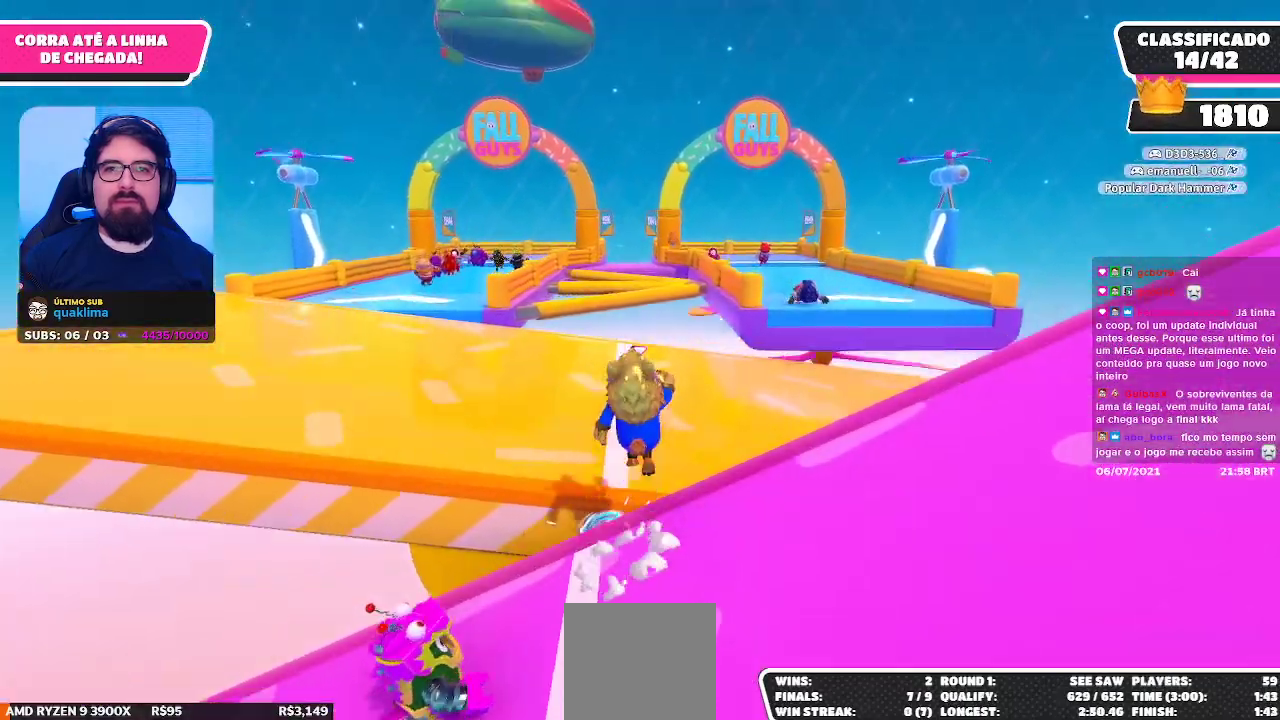
{"buttons": [], "left_stick": "up-right", "right_stick": "center", "events": [[50, "A", "up"], [300, "right_stick", "left"], [400, "right_stick", "center"], [450, "left_stick", "up-right"]]}
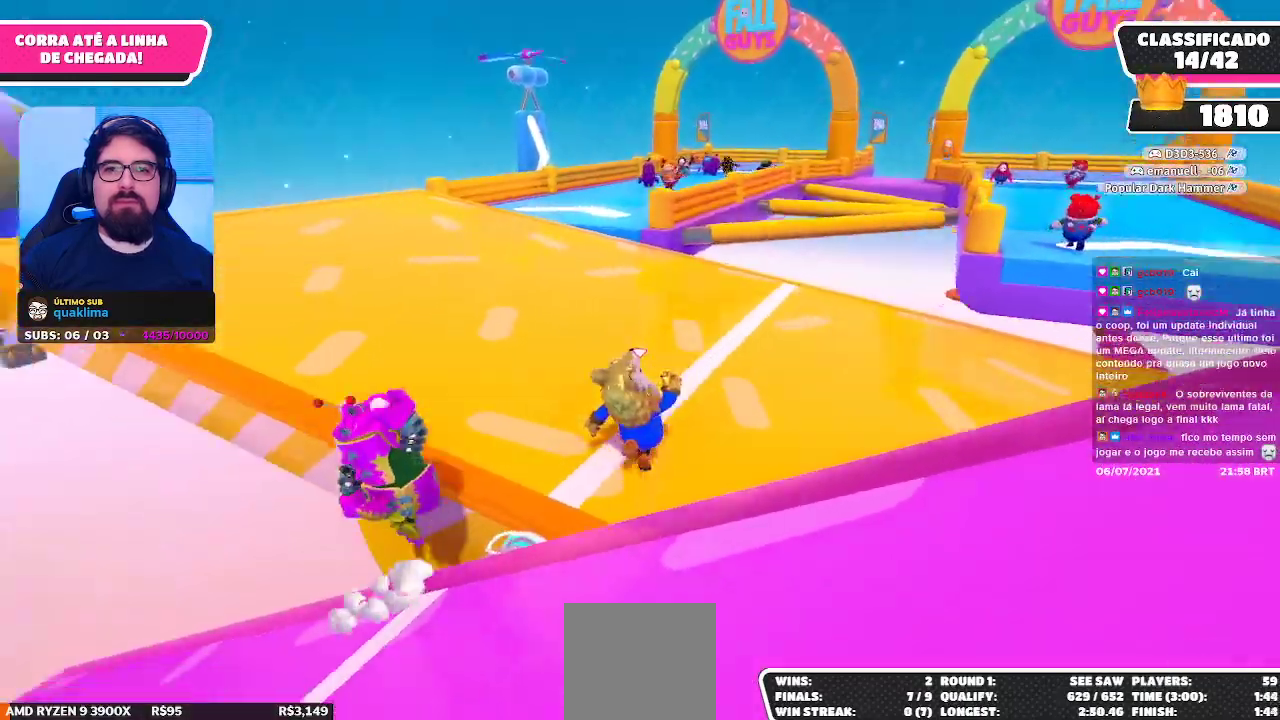
{"buttons": [], "left_stick": "up", "right_stick": "center", "events": [[150, "left_stick", "up"]]}
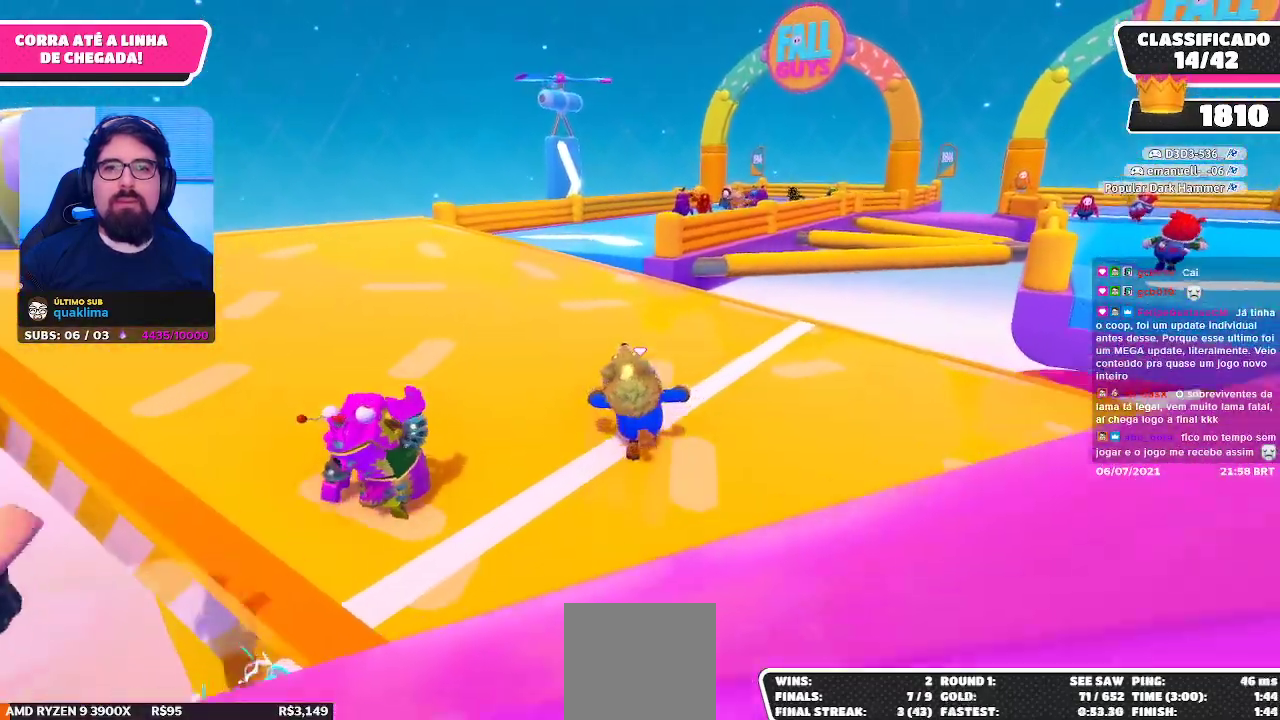
{"buttons": [], "left_stick": "up-right", "right_stick": "center", "events": [[50, "left_stick", "up-right"], [100, "right_stick", "down-right"], [350, "right_stick", "center"]]}
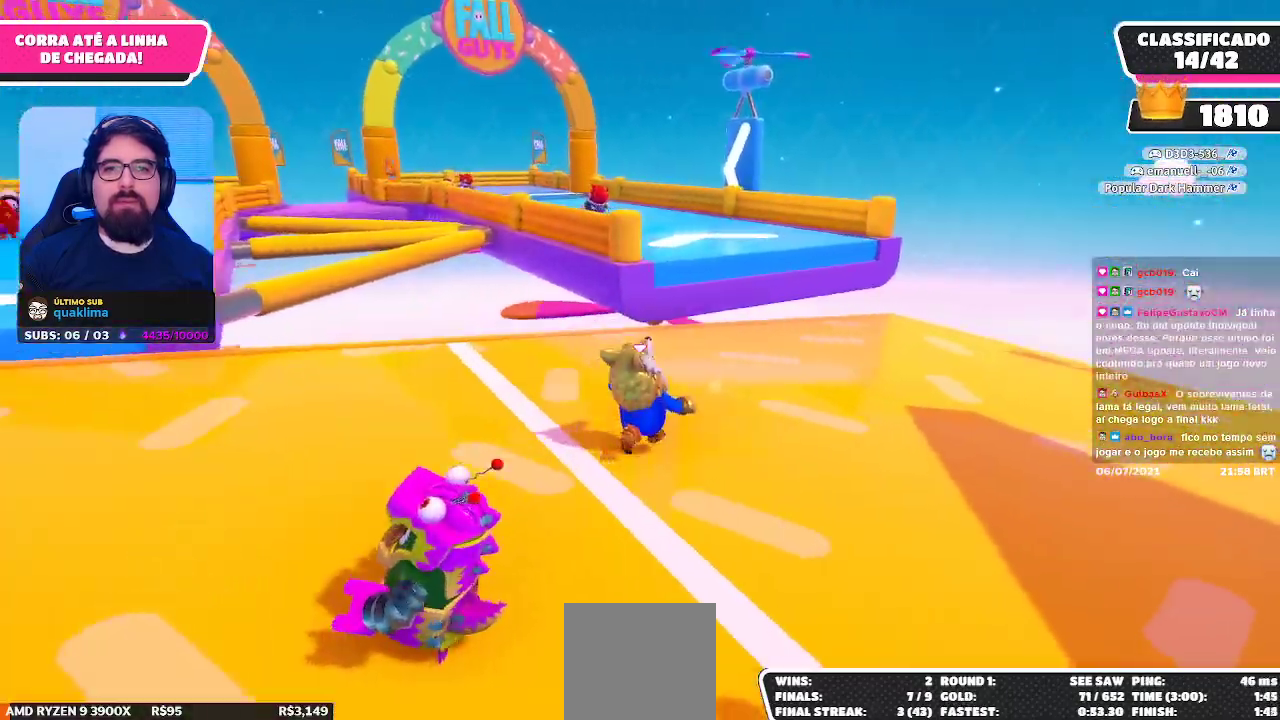
{"buttons": [], "left_stick": "up-right", "right_stick": "left", "events": [[417, "right_stick", "left"]]}
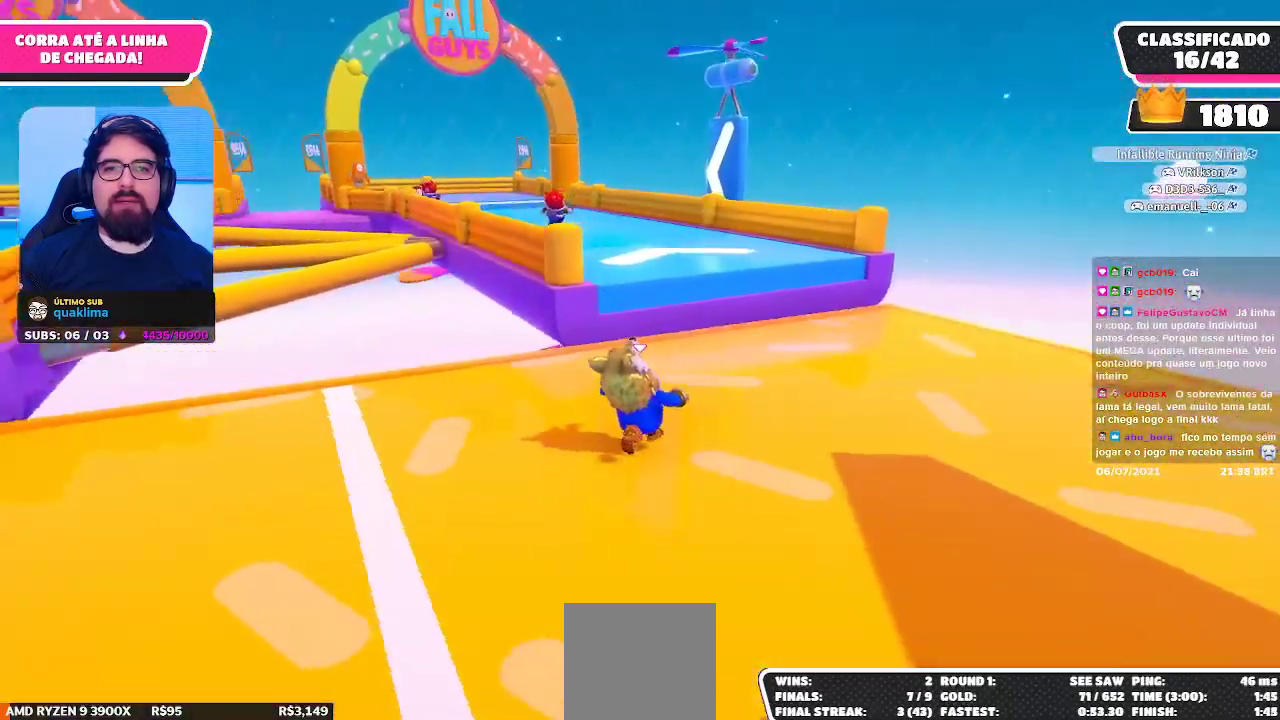
{"buttons": [], "left_stick": "up-right", "right_stick": "center", "events": [[67, "right_stick", "center"]]}
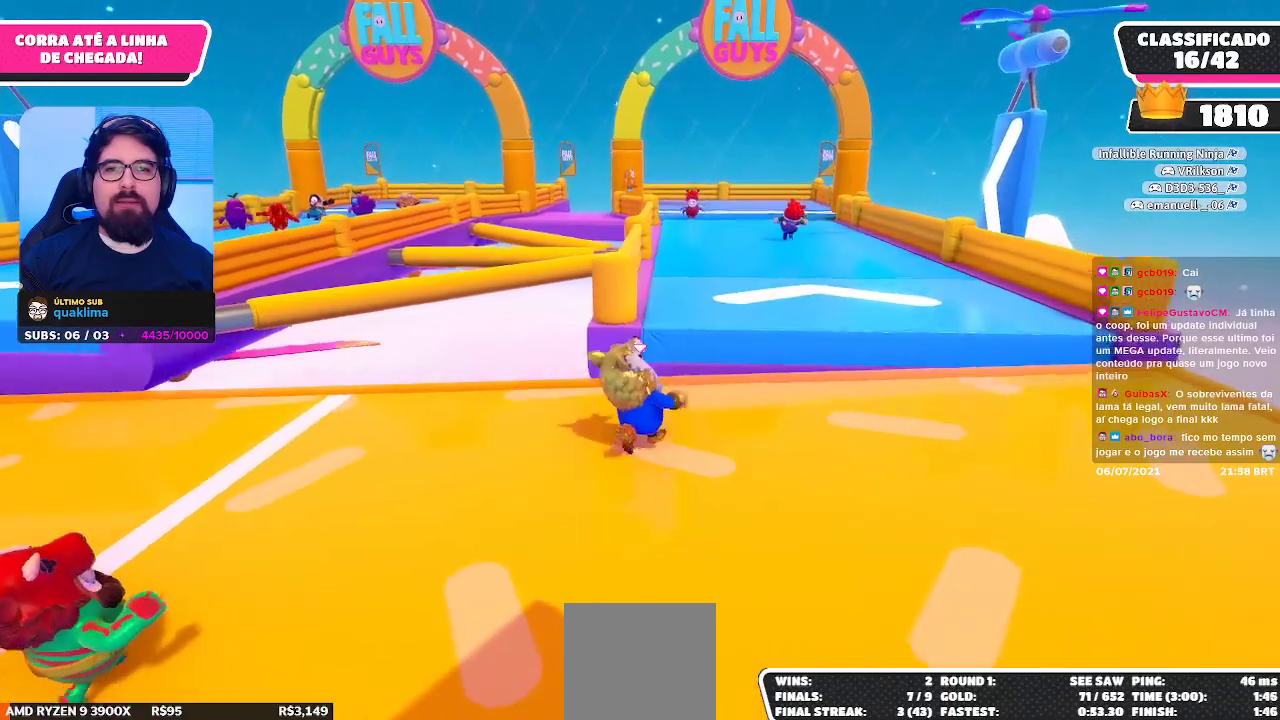
{"buttons": ["A"], "left_stick": "up-right", "right_stick": "center", "events": [[283, "A", "down"]]}
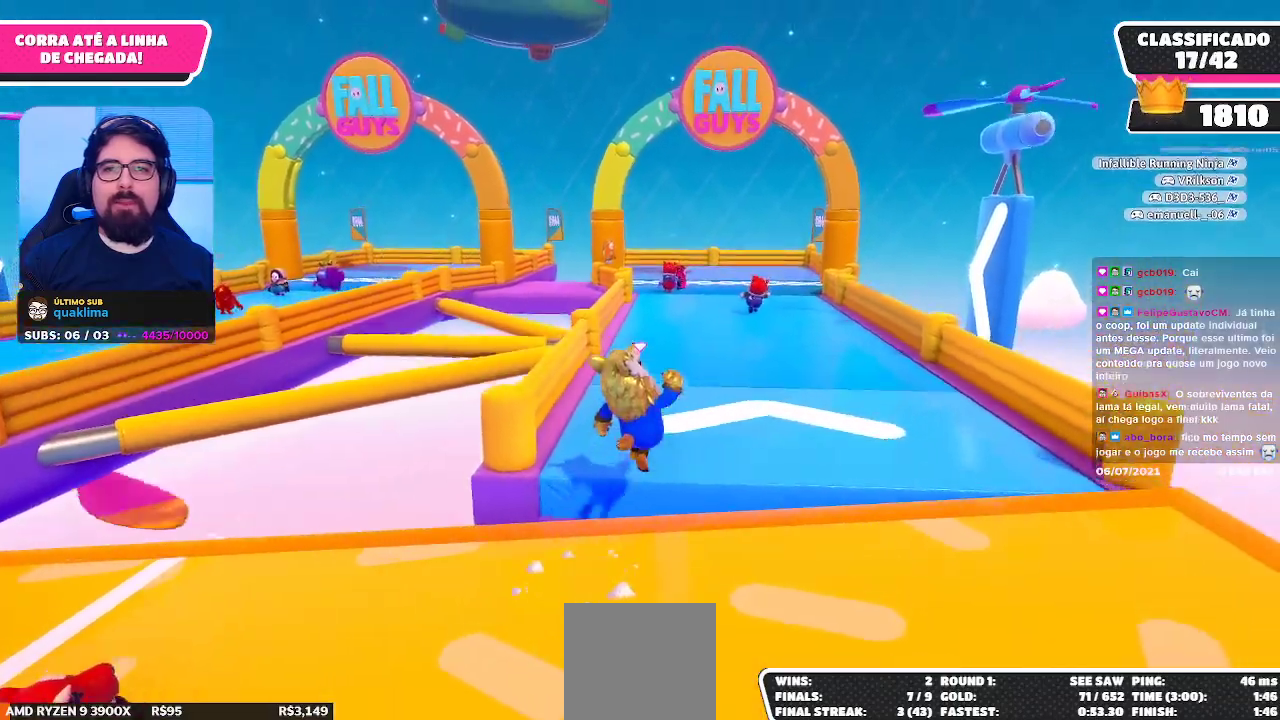
{"buttons": ["A"], "left_stick": "up-right", "right_stick": "center", "events": [[33, "A", "up"], [417, "A", "down"]]}
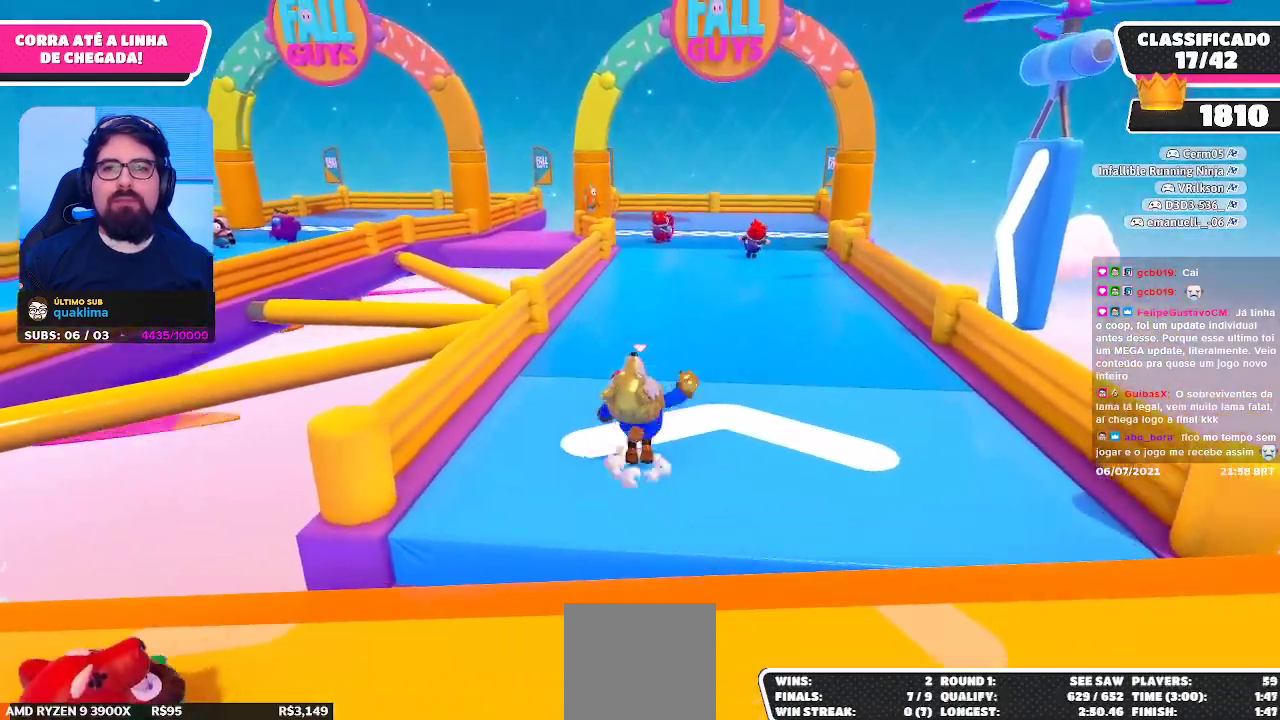
{"buttons": [], "left_stick": "up-right", "right_stick": "center", "events": [[33, "A", "up"], [117, "A", "down"], [233, "A", "up"]]}
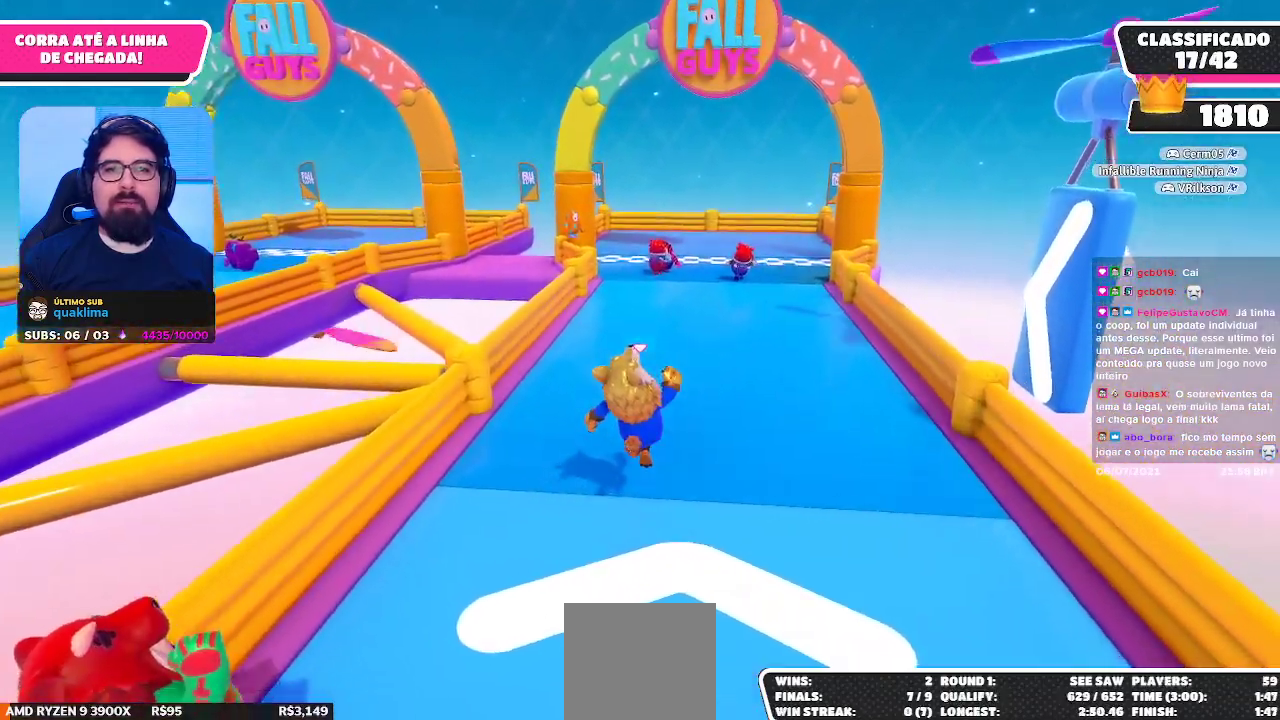
{"buttons": [], "left_stick": "up-right", "right_stick": "center", "events": [[217, "A", "down"], [333, "A", "up"]]}
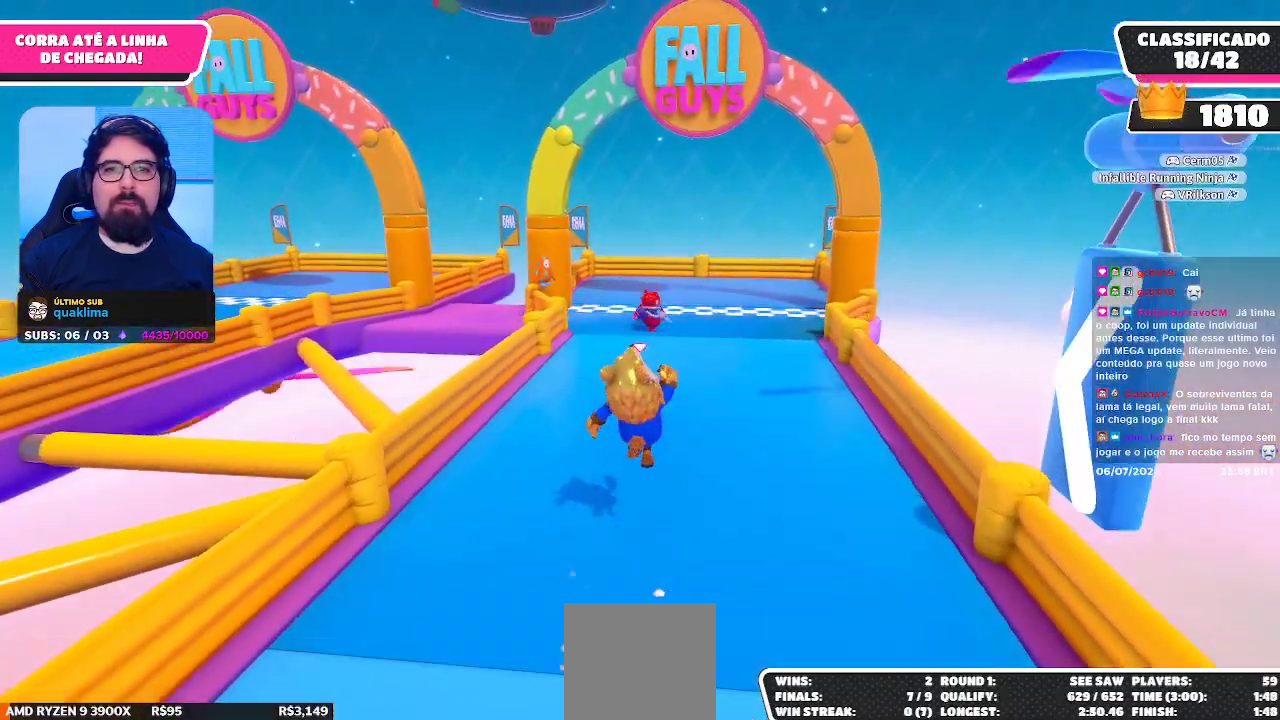
{"buttons": ["A"], "left_stick": "up-right", "right_stick": "center", "events": [[467, "A", "down"]]}
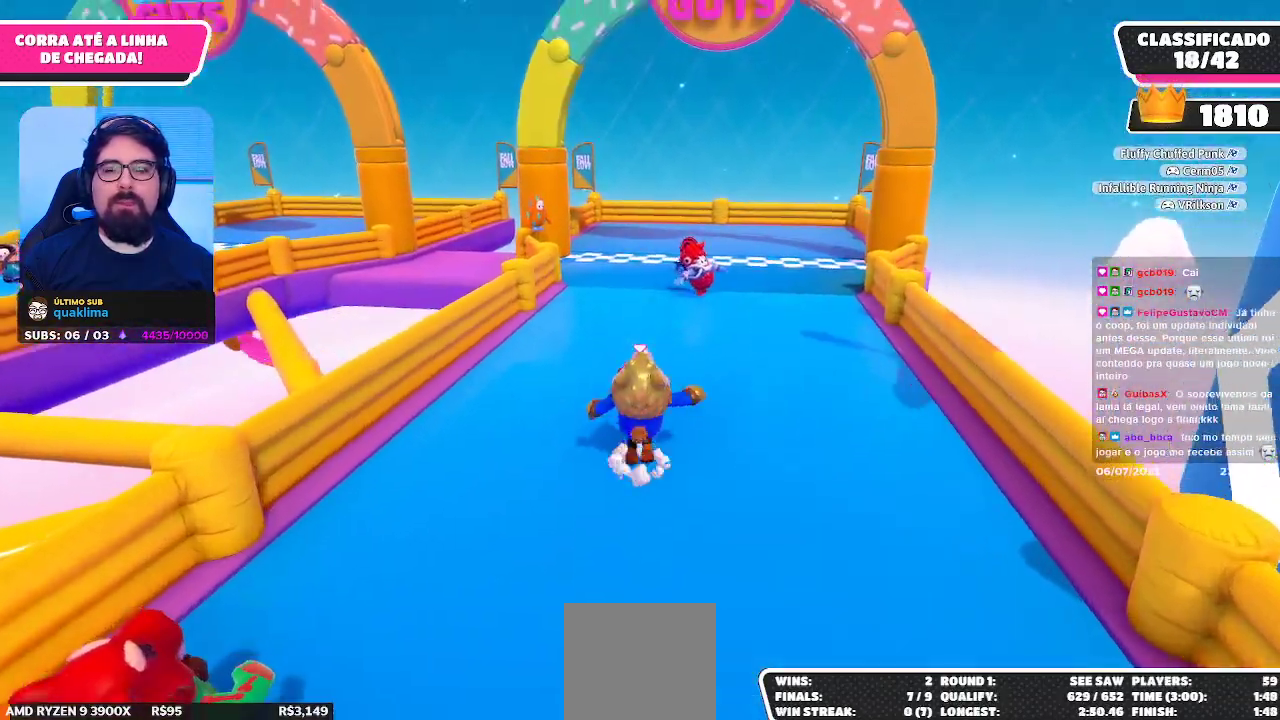
{"buttons": [], "left_stick": "up-right", "right_stick": "center", "events": [[50, "A", "up"]]}
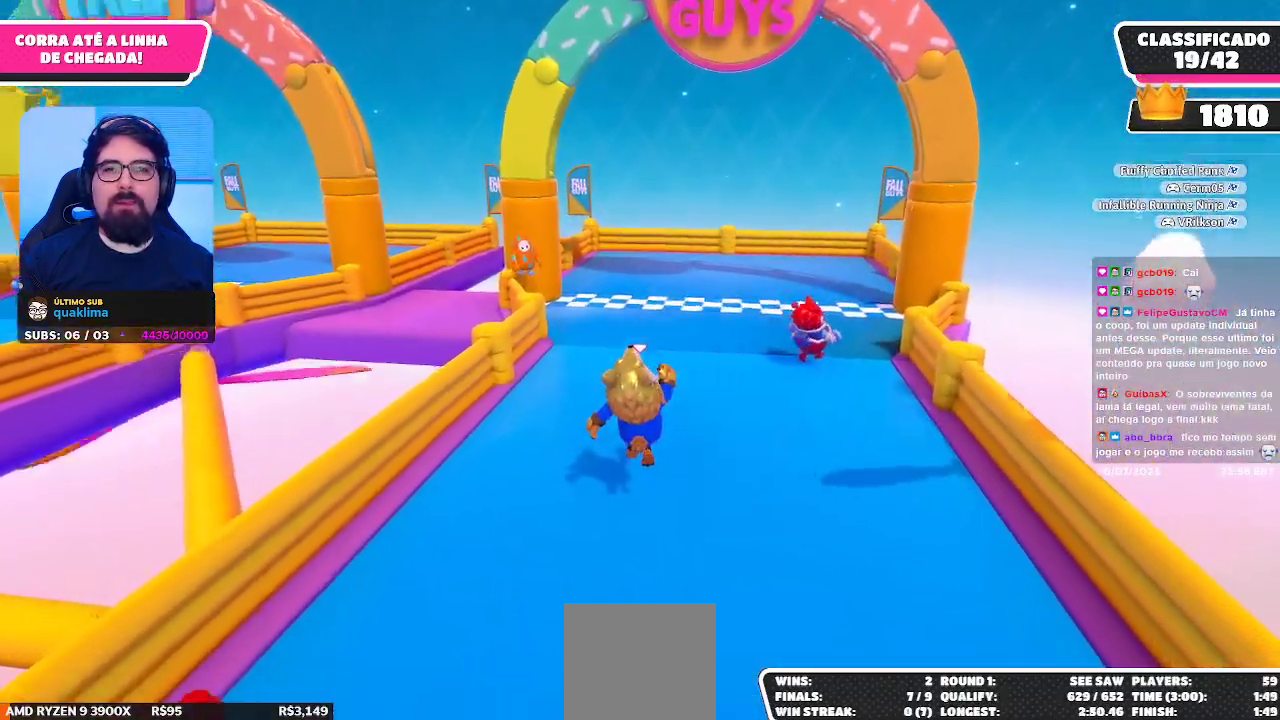
{"buttons": [], "left_stick": "up-right", "right_stick": "center", "events": [[150, "A", "down"], [250, "A", "up"]]}
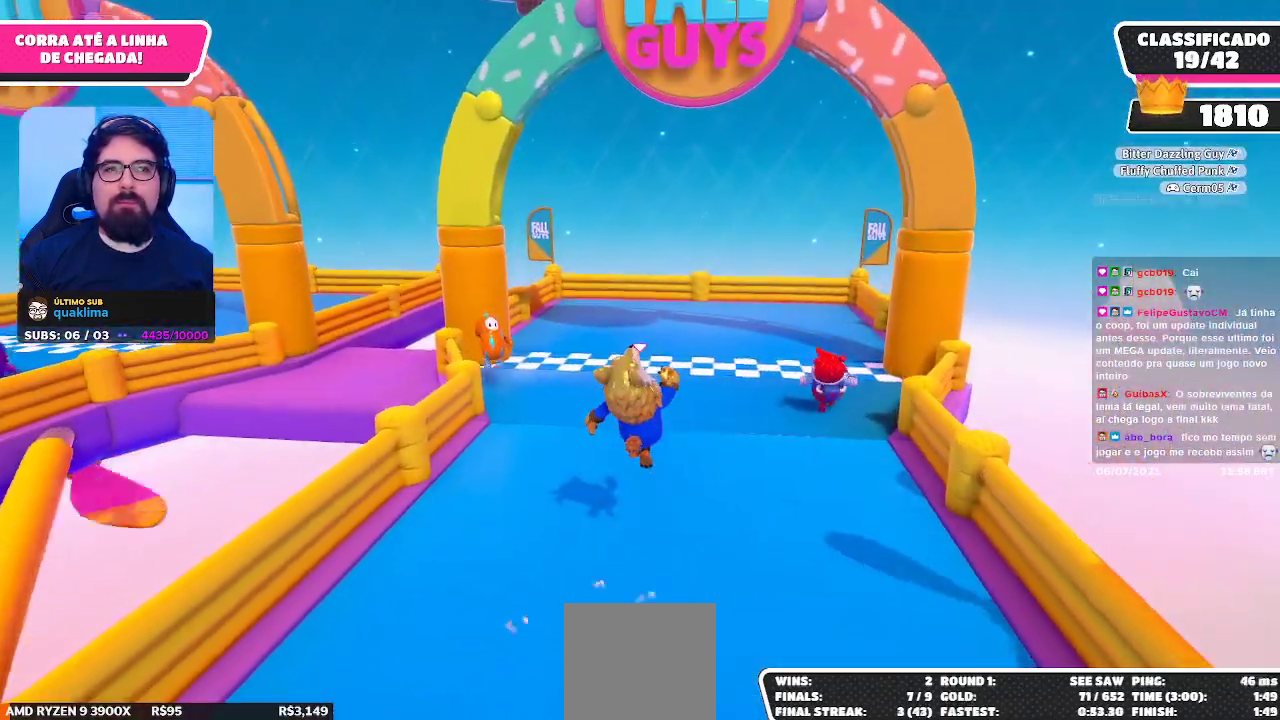
{"buttons": [], "left_stick": "up-right", "right_stick": "center", "events": [[183, "right_stick", "left"], [350, "right_stick", "center"]]}
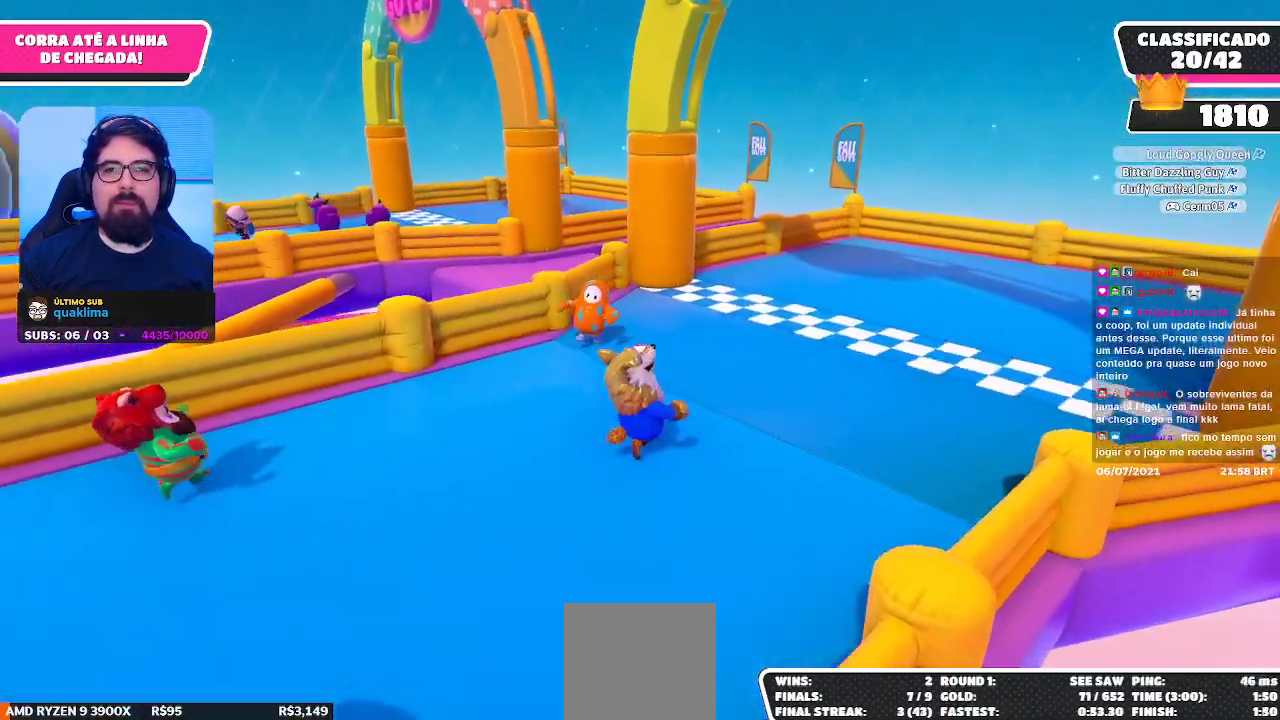
{"buttons": [], "left_stick": "up-right", "right_stick": "center", "events": [[17, "right_stick", "down-left"], [183, "right_stick", "center"]]}
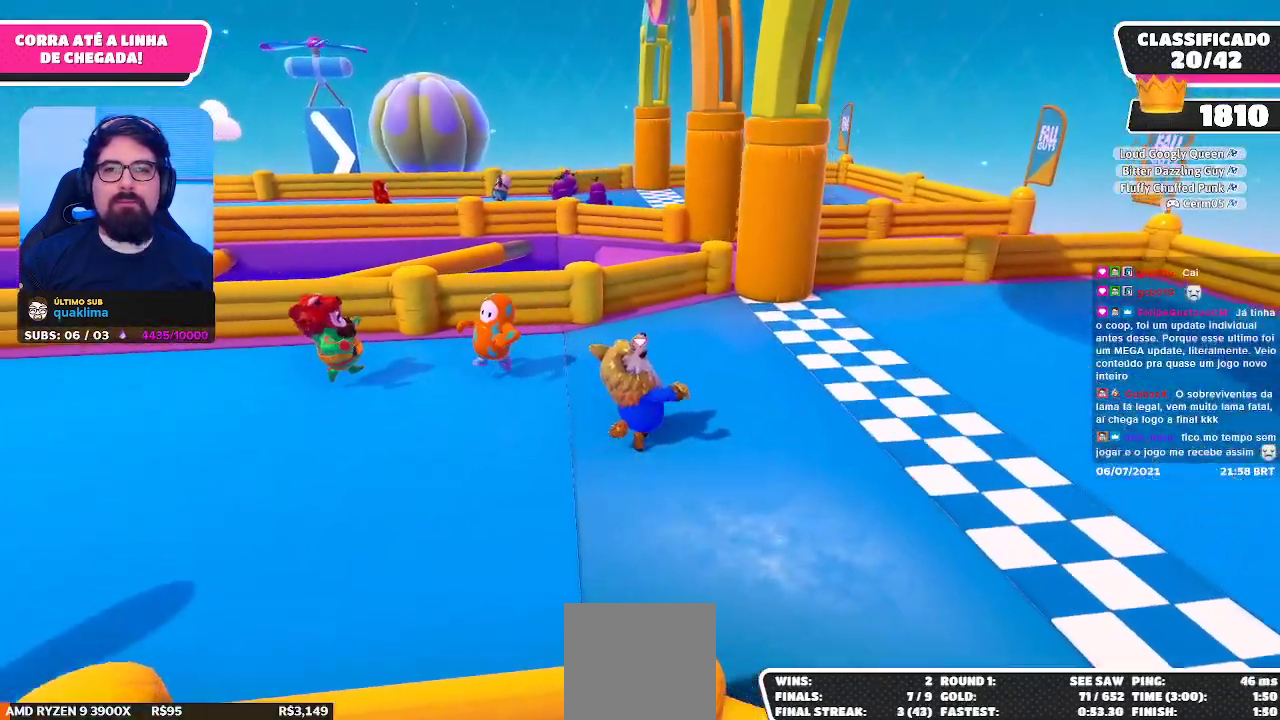
{"buttons": [], "left_stick": "up", "right_stick": "center", "events": [[233, "left_stick", "up"]]}
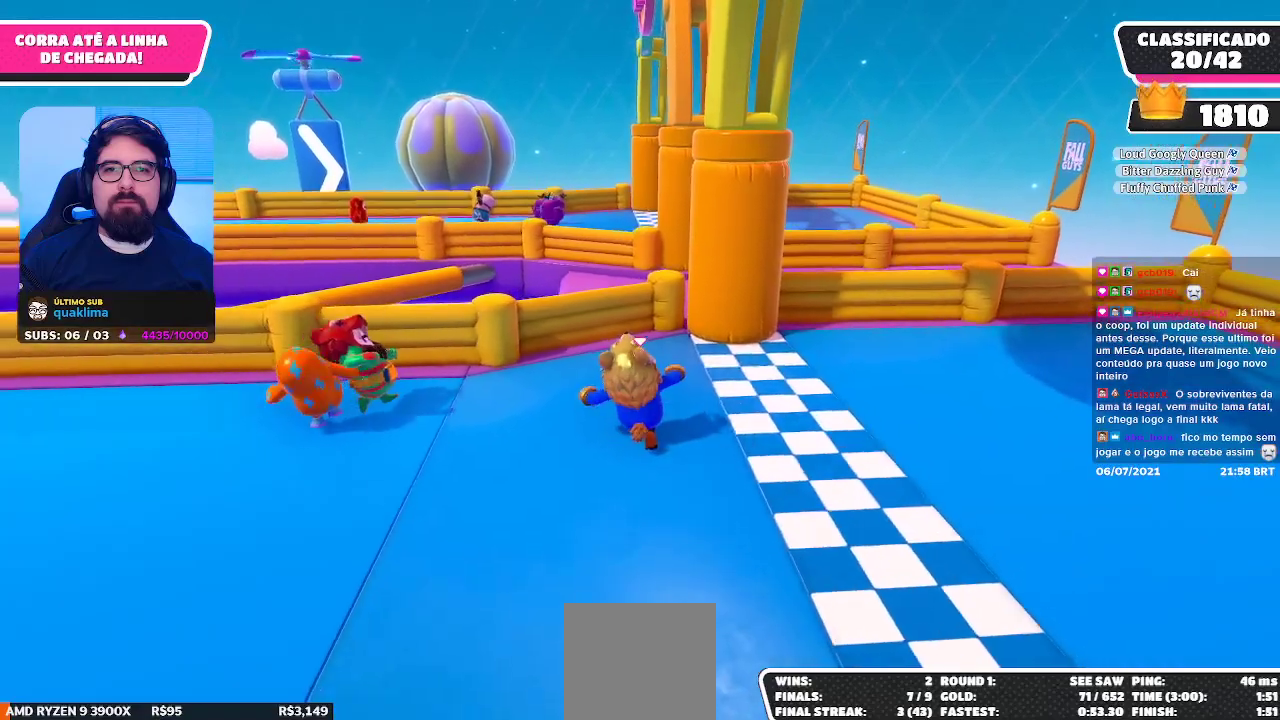
{"buttons": ["A"], "left_stick": "up", "right_stick": "center", "events": [[150, "left_stick", "up-right"], [250, "left_stick", "up"], [350, "A", "down"]]}
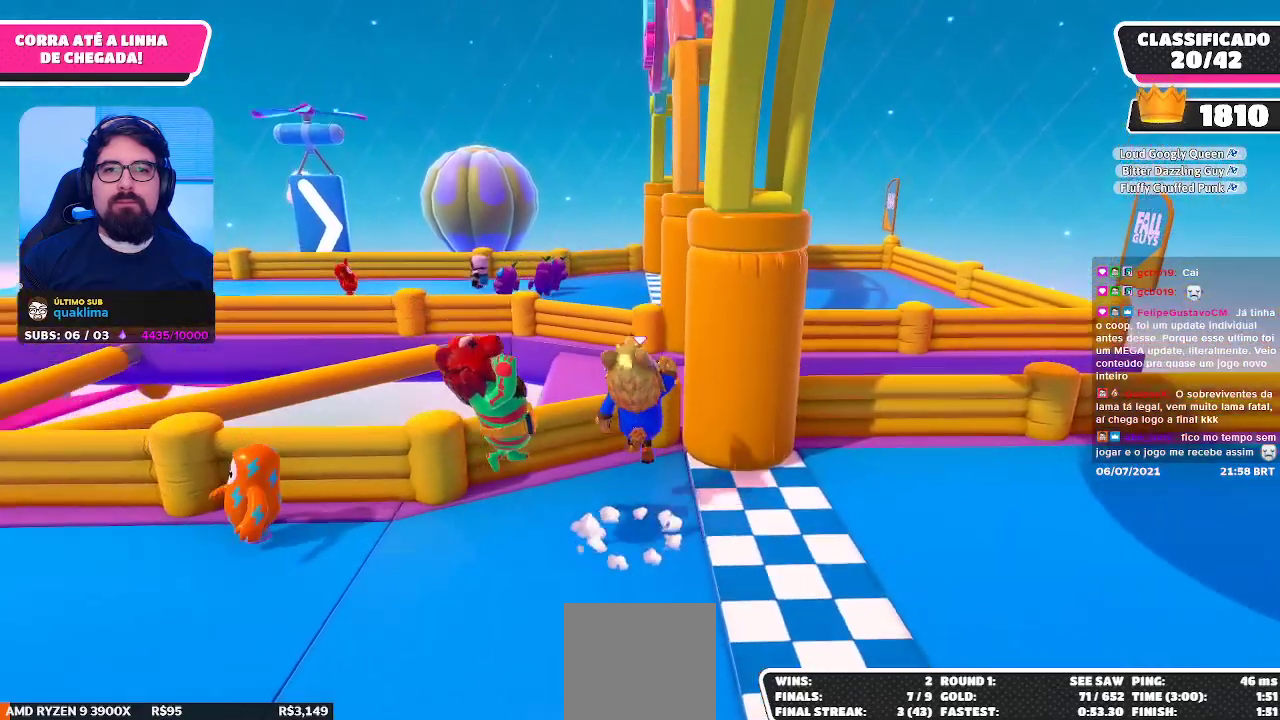
{"buttons": ["A"], "left_stick": "up", "right_stick": "center", "events": [[117, "A", "up"], [317, "A", "down"], [400, "A", "up"], [433, "A", "down"]]}
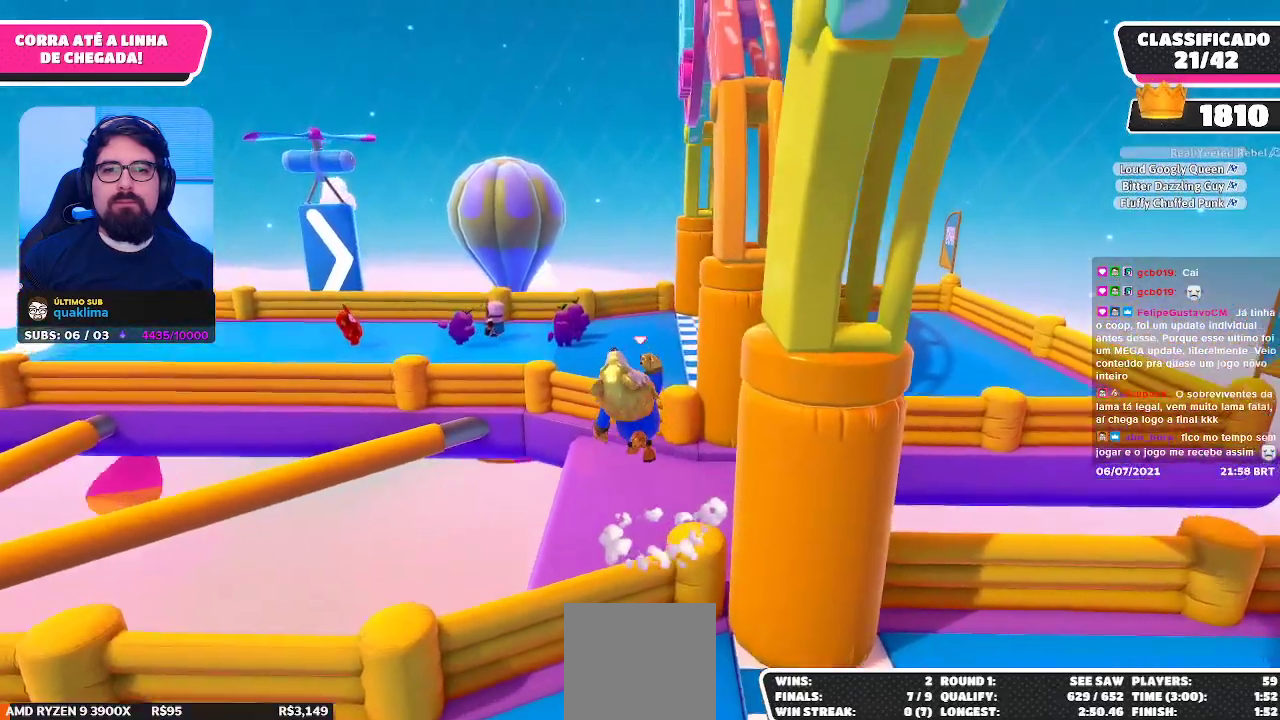
{"buttons": [], "left_stick": "up-right", "right_stick": "center", "events": [[33, "A", "up"], [100, "A", "down"], [167, "A", "up"], [333, "X", "down"], [333, "left_stick", "up-right"], [417, "X", "up"]]}
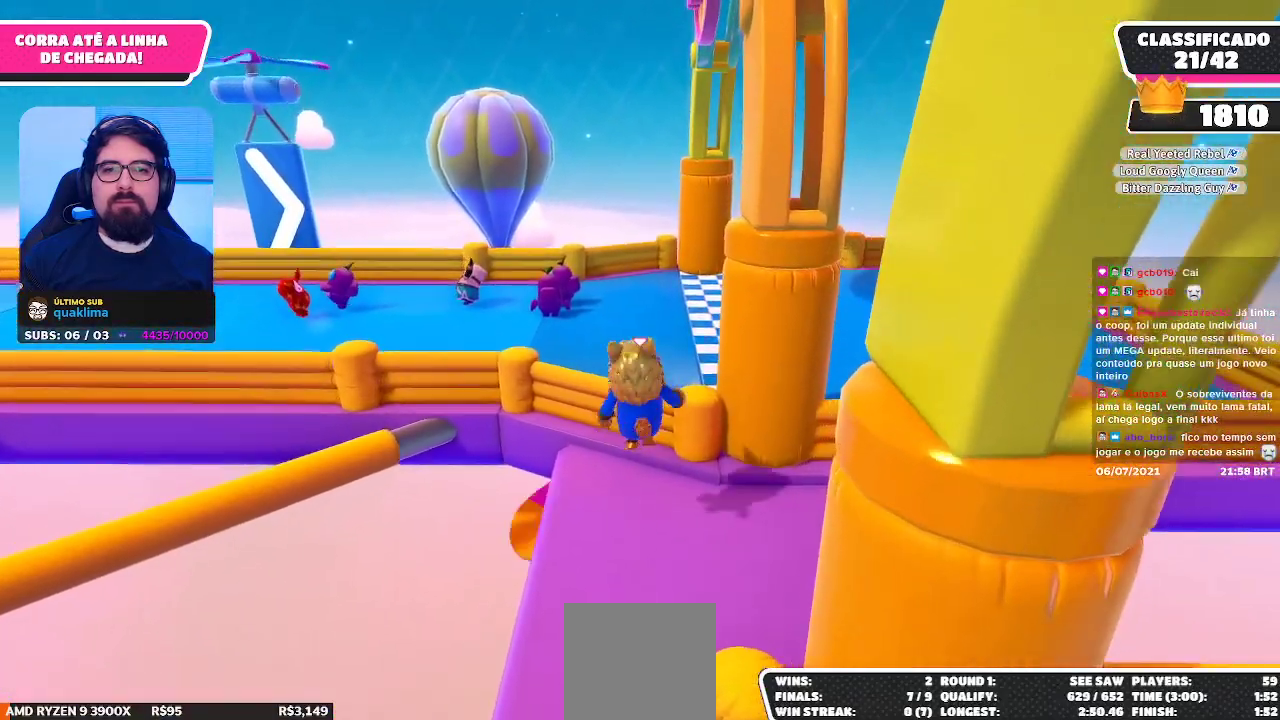
{"buttons": [], "left_stick": "up-right", "right_stick": "center", "events": [[83, "right_stick", "up"], [467, "right_stick", "center"]]}
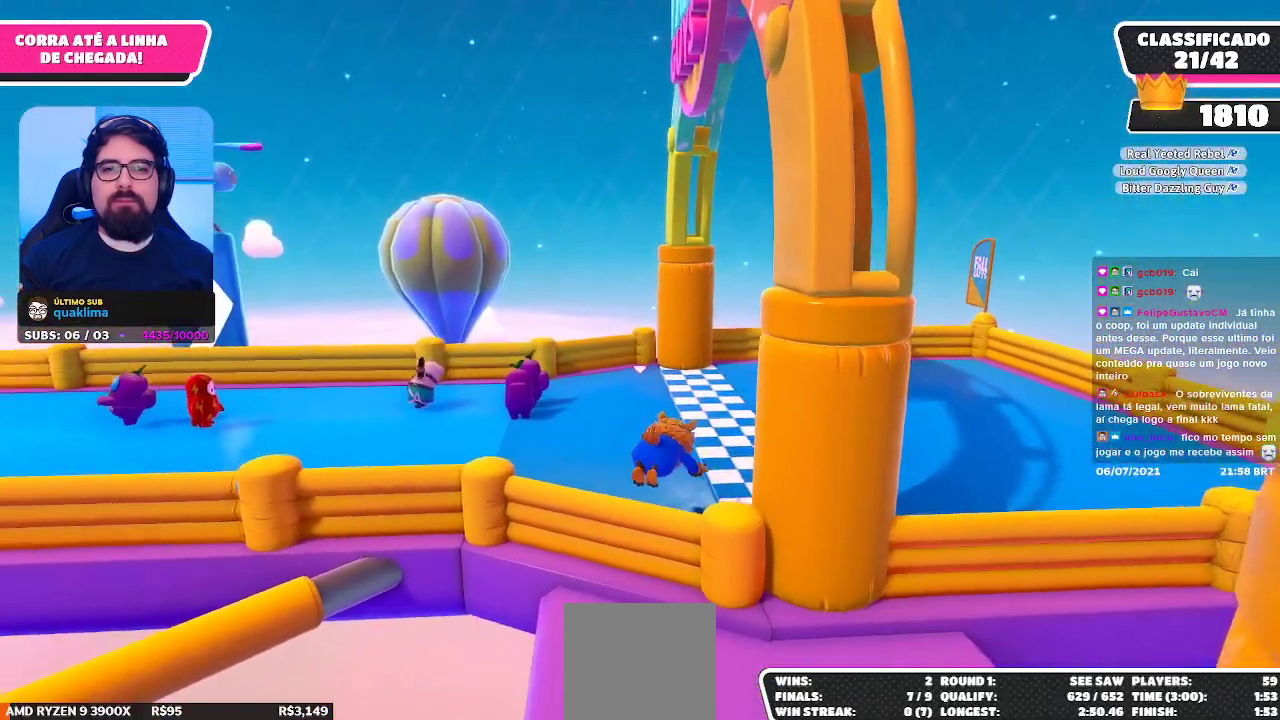
{"buttons": [], "left_stick": "up-left", "right_stick": "down", "events": [[150, "left_stick", "up-left"], [450, "right_stick", "down"]]}
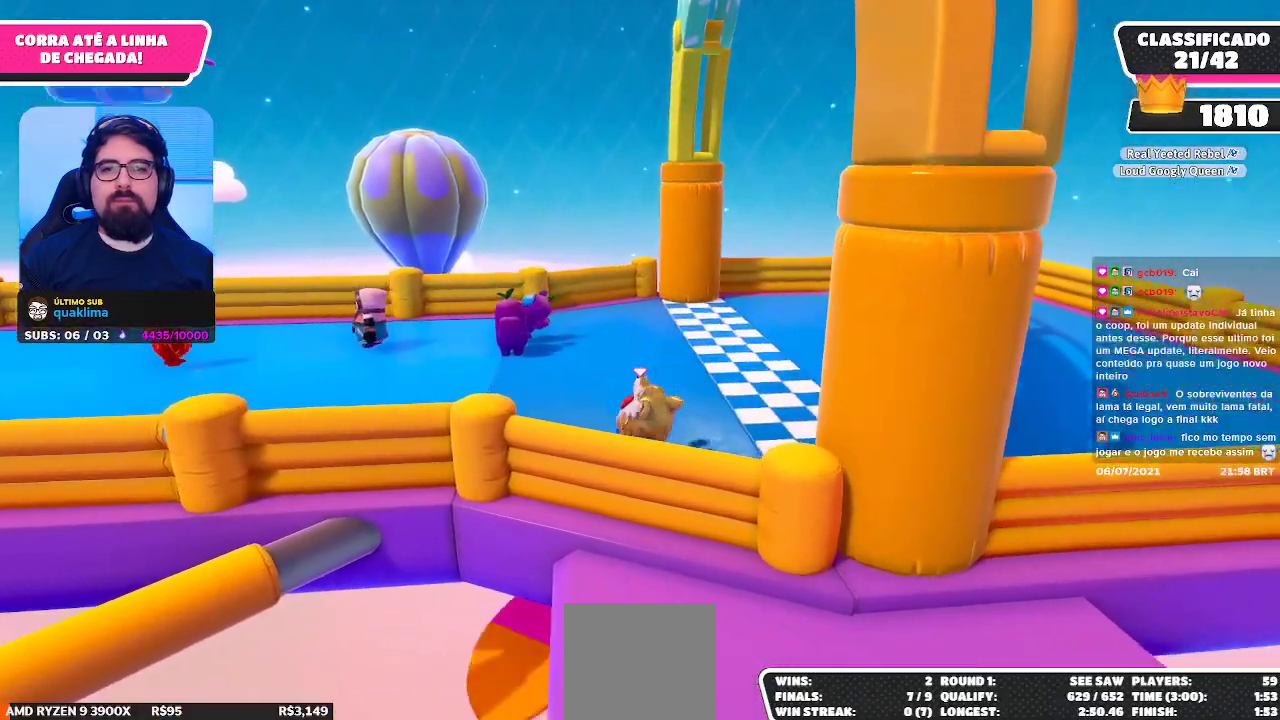
{"buttons": [], "left_stick": "center", "right_stick": "center", "events": [[417, "right_stick", "center"], [467, "left_stick", "center"]]}
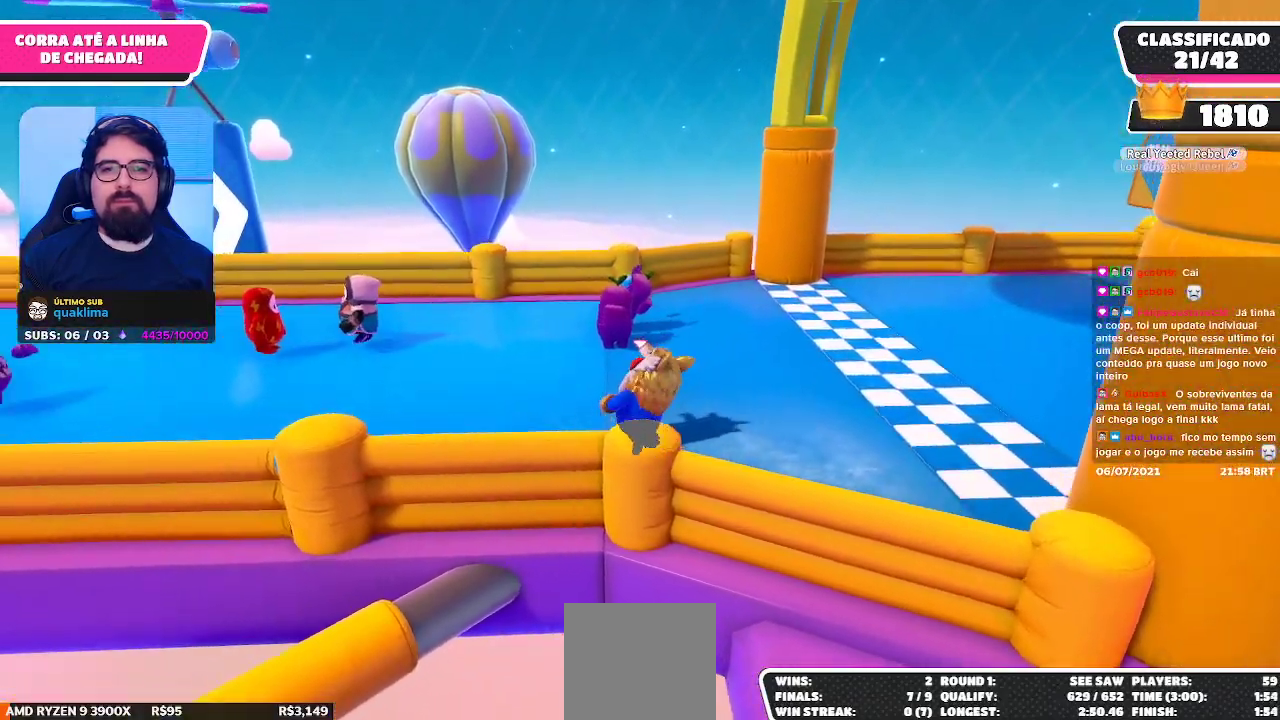
{"buttons": [], "left_stick": "center", "right_stick": "center", "events": []}
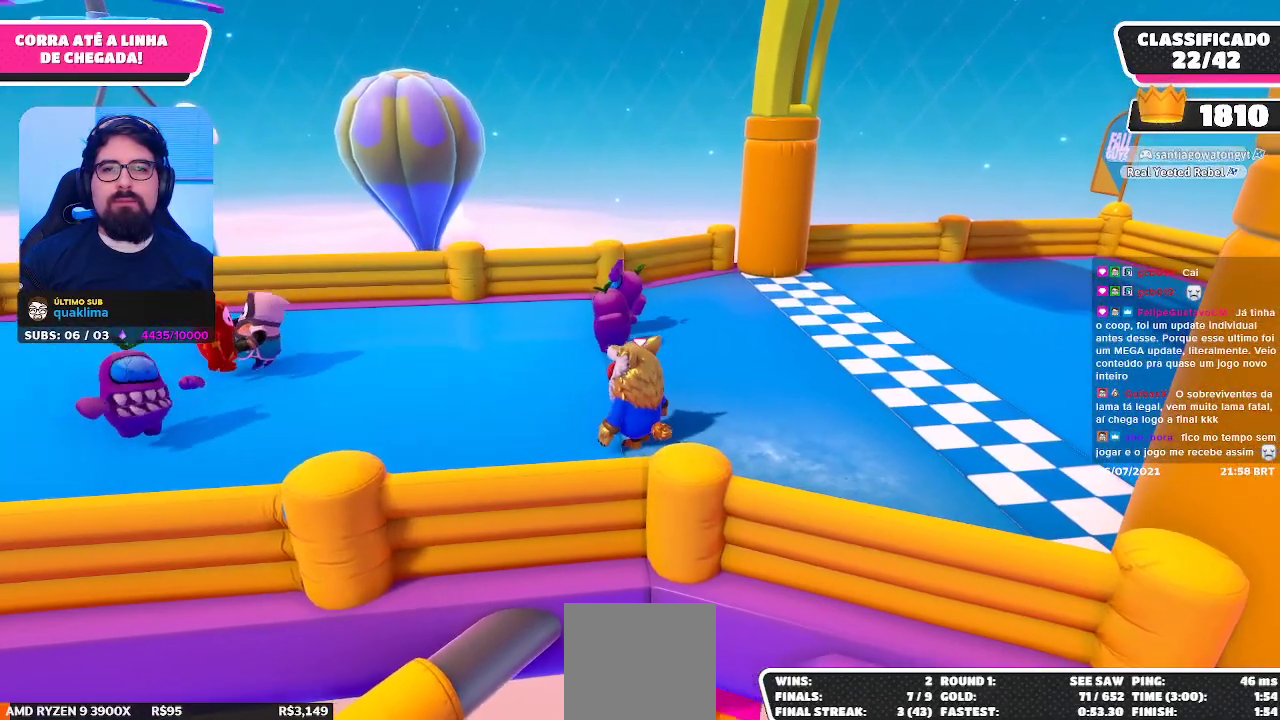
{"buttons": [], "left_stick": "center", "right_stick": "center", "events": [[17, "DPAD_DOWN", "down"], [150, "DPAD_DOWN", "up"]]}
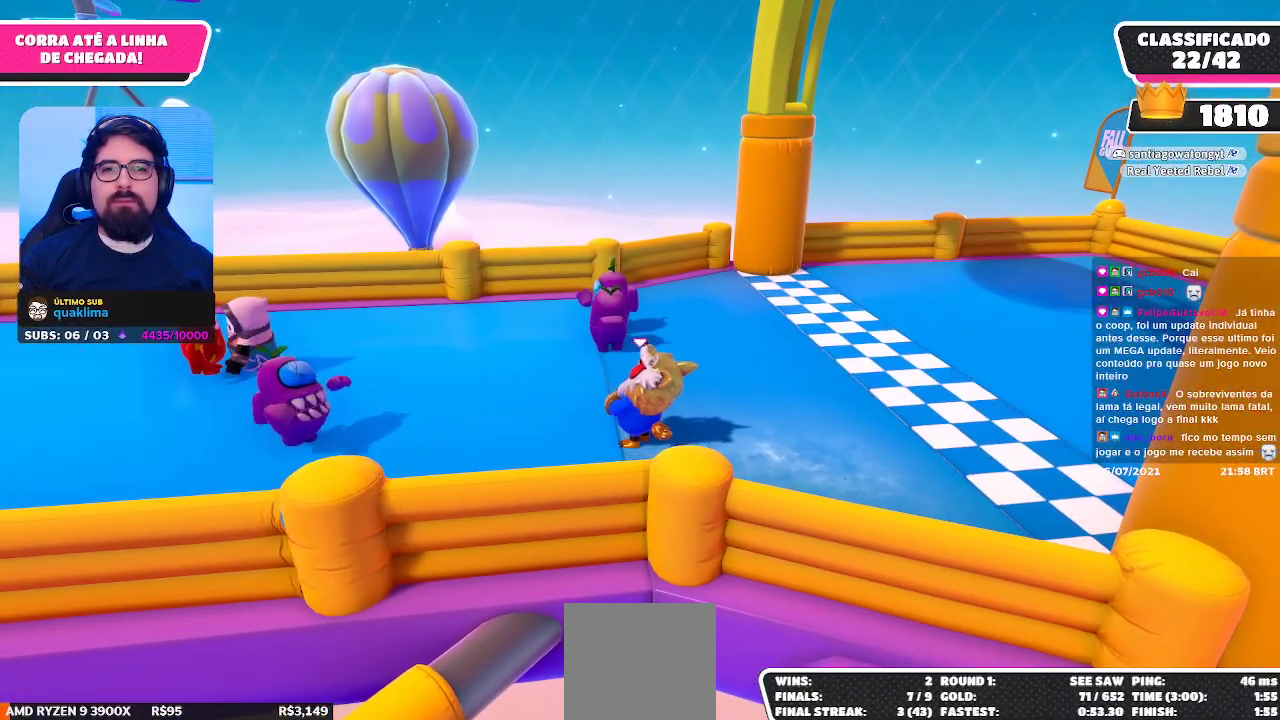
{"buttons": [], "left_stick": "center", "right_stick": "center", "events": []}
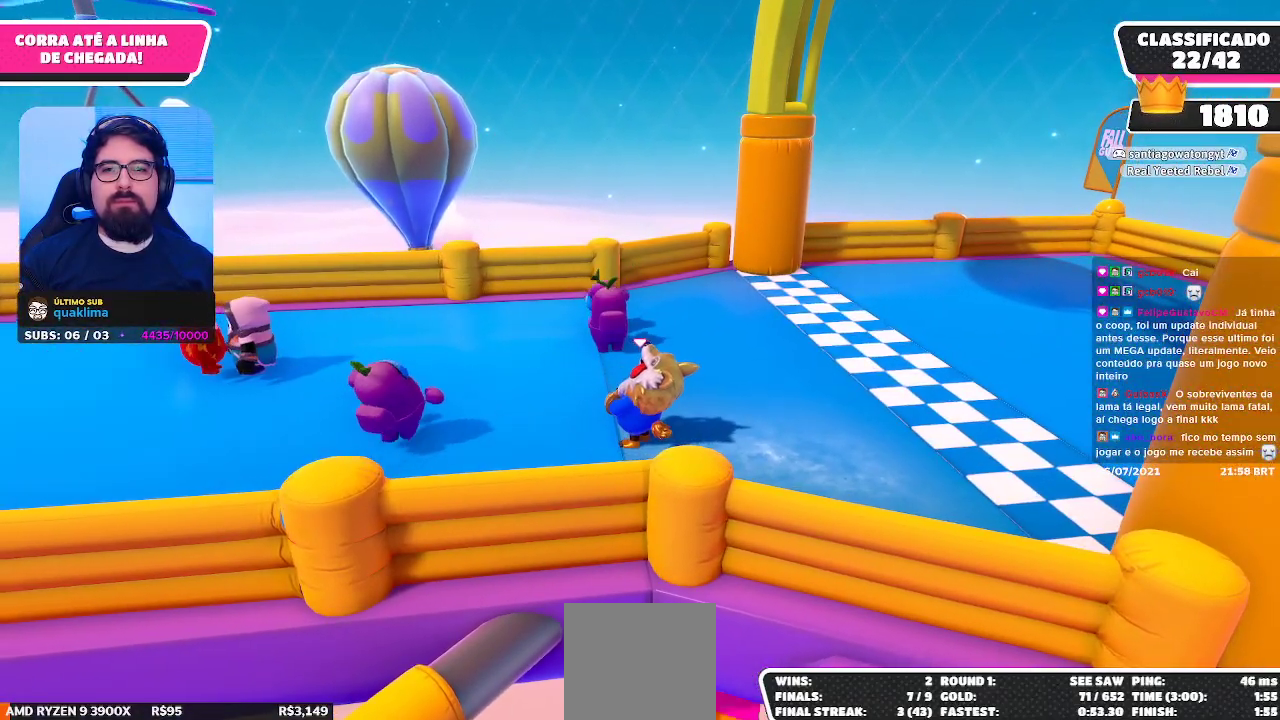
{"buttons": [], "left_stick": "center", "right_stick": "center", "events": [[267, "L2", "down"], [417, "L2", "up"]]}
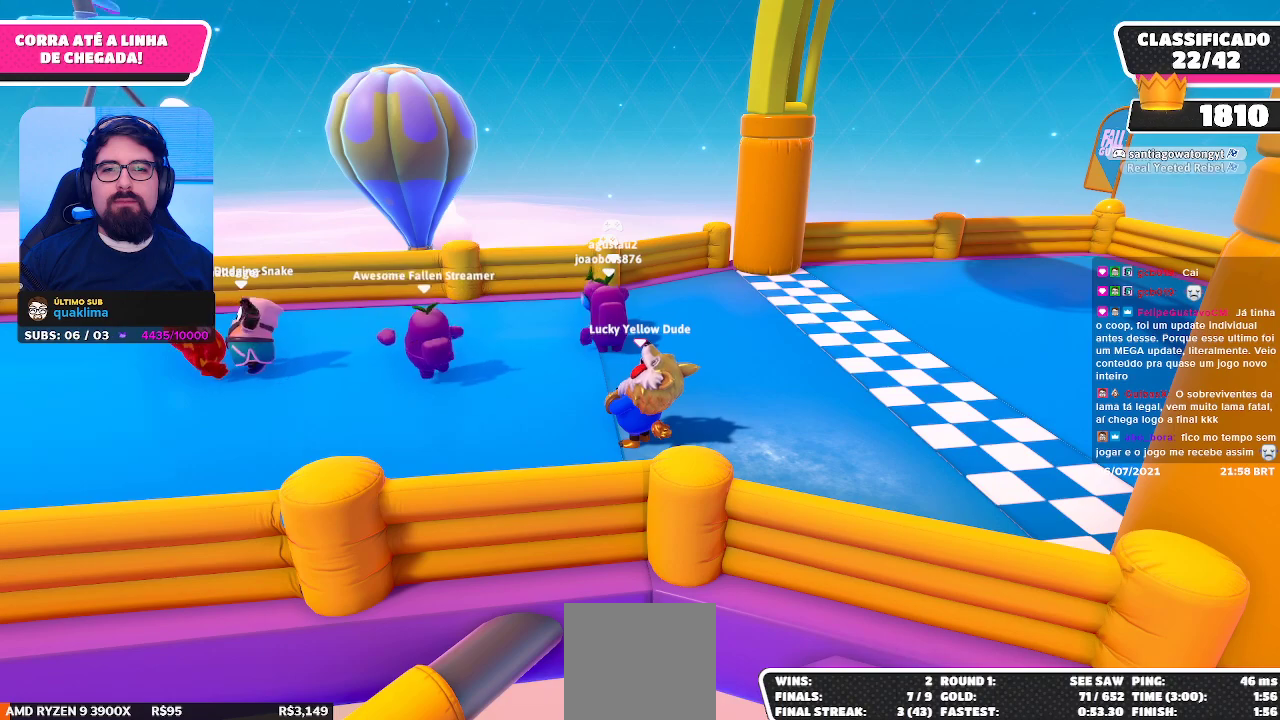
{"buttons": [], "left_stick": "center", "right_stick": "center", "events": []}
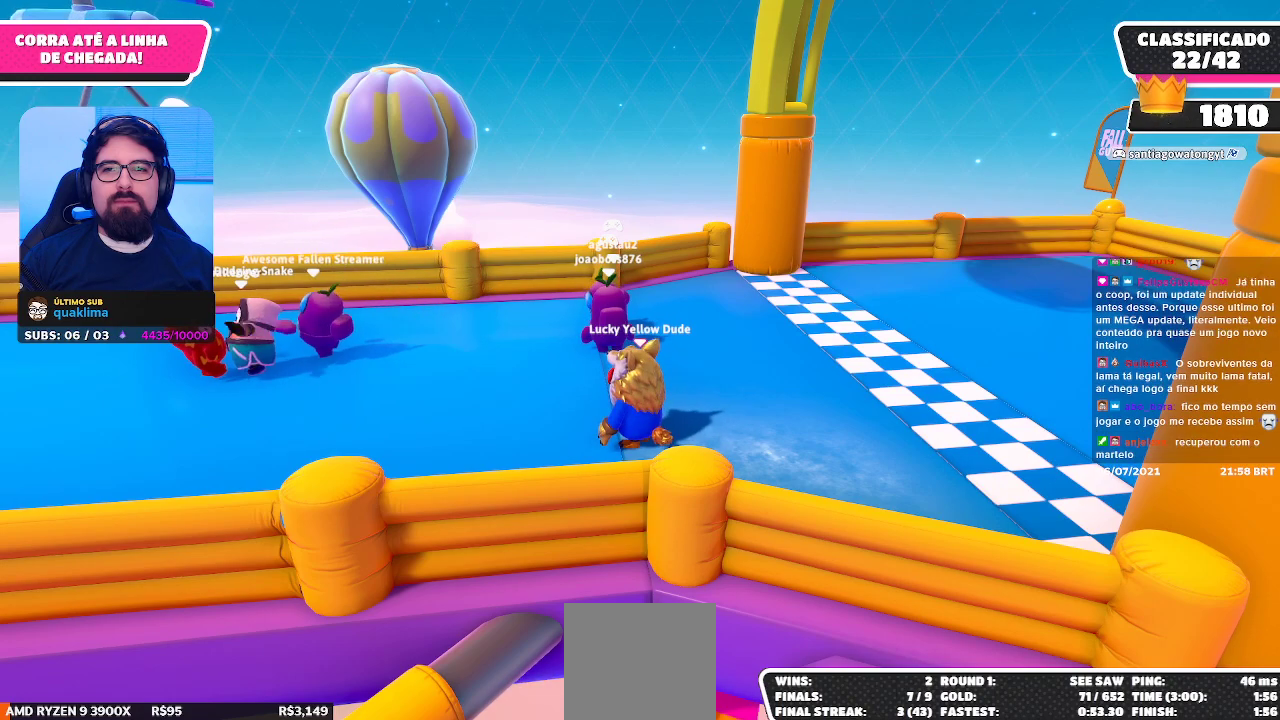
{"buttons": ["L2"], "left_stick": "down-right", "right_stick": "center", "events": [[383, "left_stick", "down-right"], [433, "L2", "down"]]}
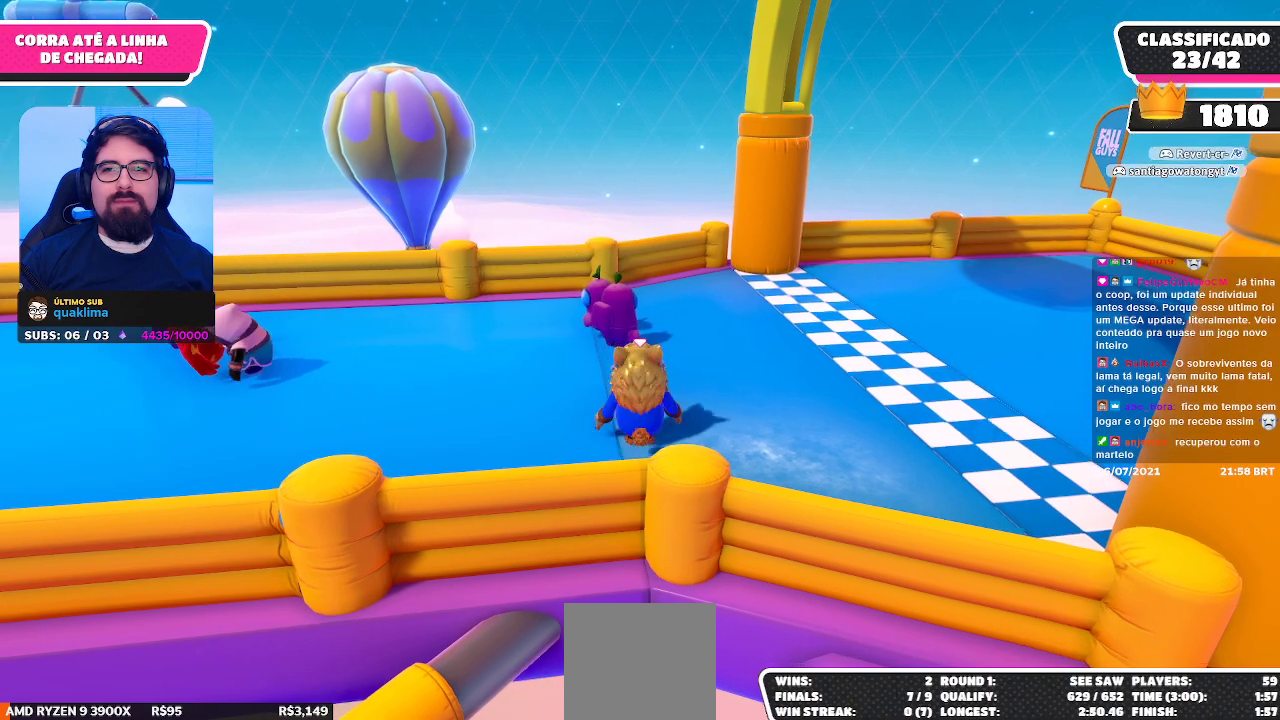
{"buttons": ["X"], "left_stick": "up-right", "right_stick": "center", "events": [[67, "L2", "up"], [150, "left_stick", "right"], [317, "left_stick", "up-right"], [417, "X", "down"]]}
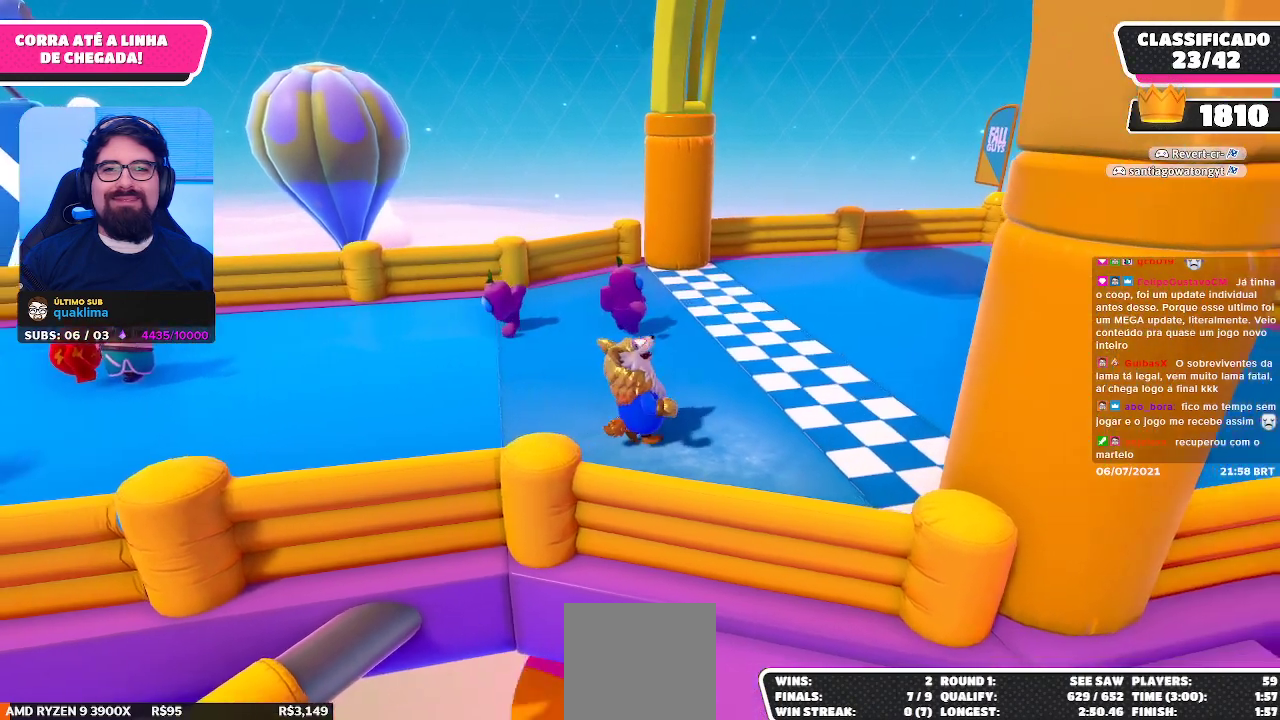
{"buttons": [], "left_stick": "center", "right_stick": "center", "events": [[150, "X", "up"], [350, "left_stick", "center"]]}